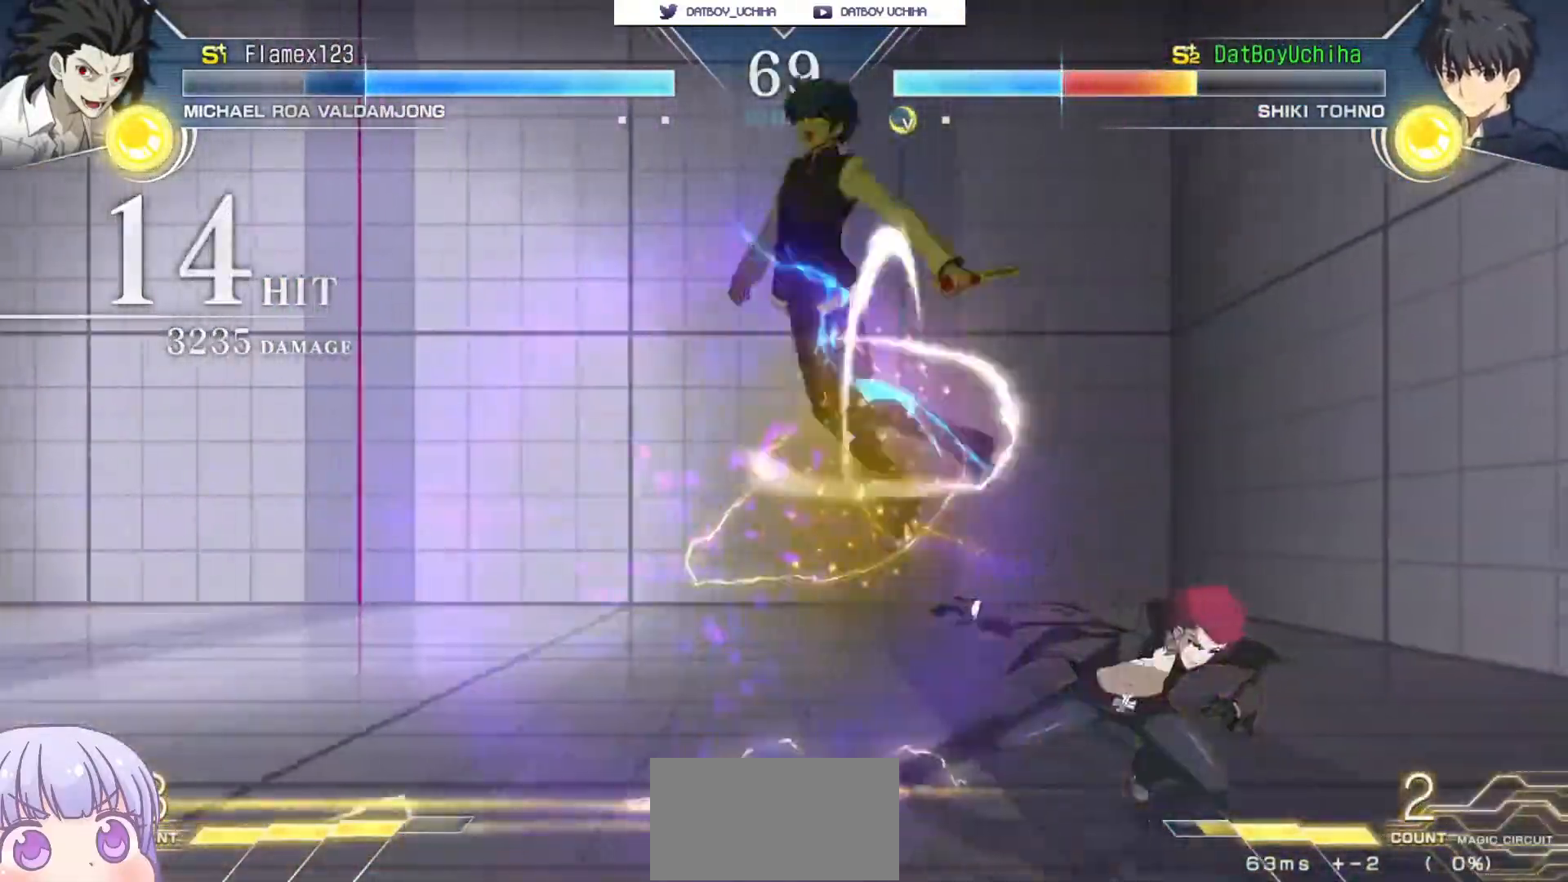
Gameplay with a controller (arcade stick); each line is a JSON object with the inputs held at the frame after it. "events" lists button and stick changes between this image and that frame as [ms after this image, input, new state], when the widget could be followed in between. Not read: L3 R3.
{"buttons": ["SQUARE"], "left_stick": "center", "events": []}
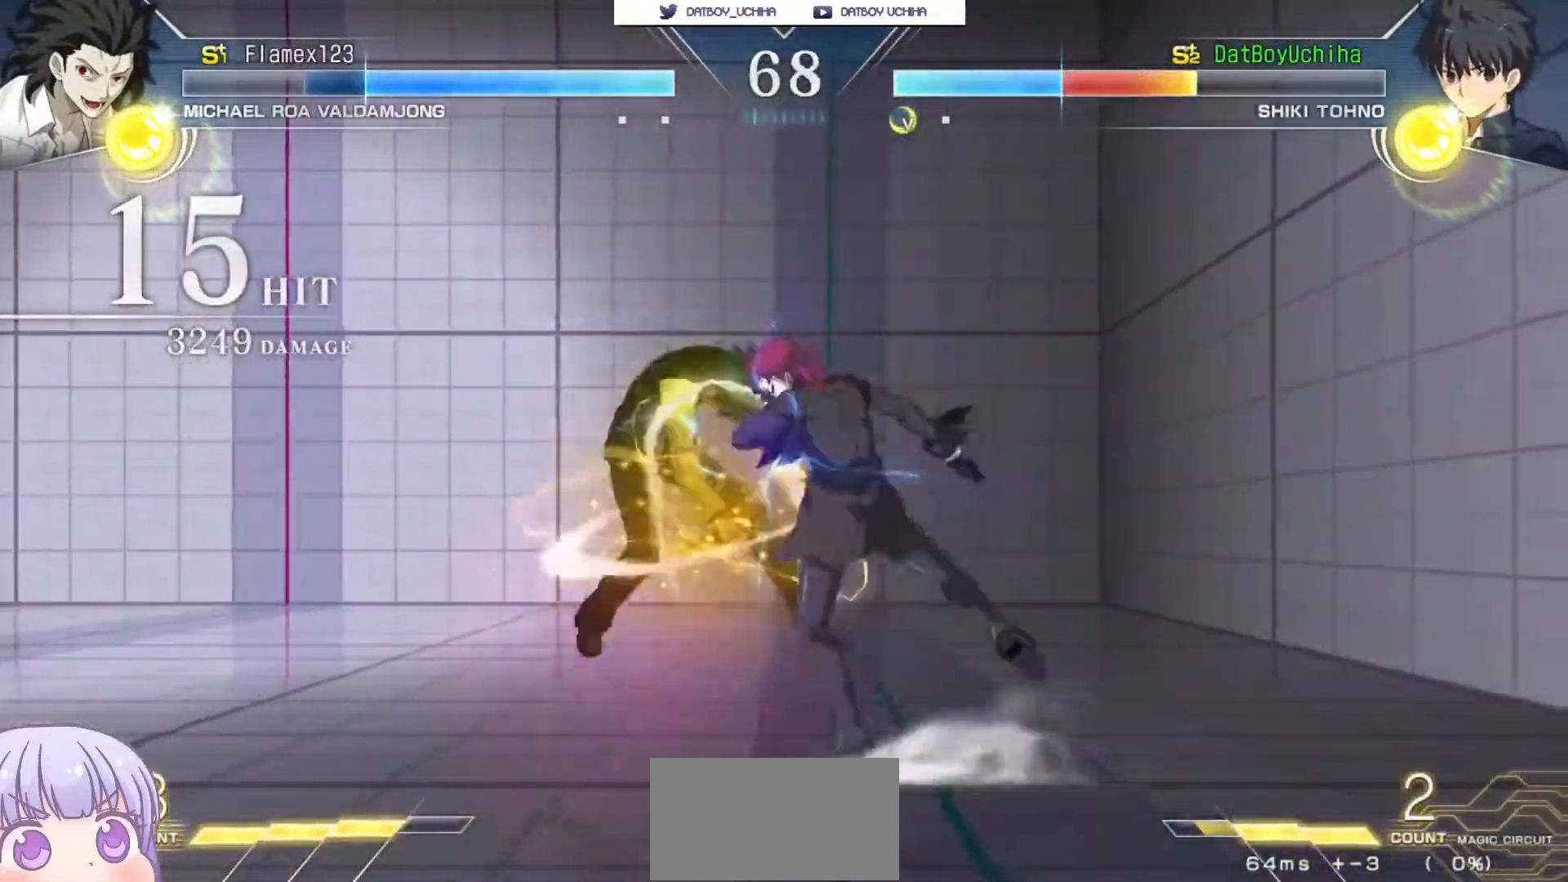
{"buttons": ["SQUARE"], "left_stick": "center", "events": []}
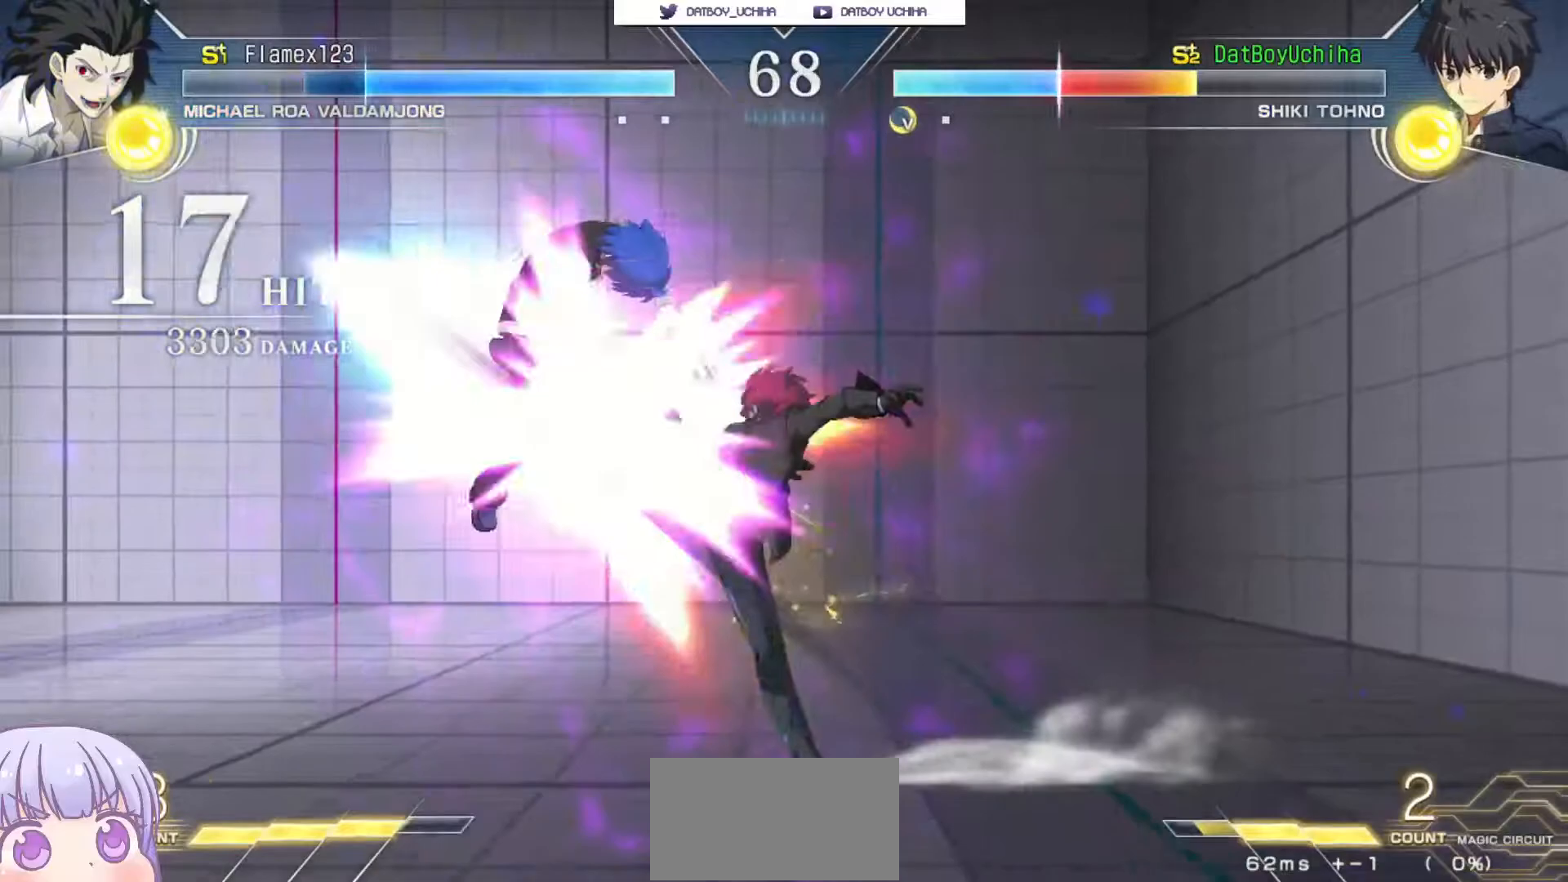
{"buttons": ["SQUARE"], "left_stick": "center", "events": []}
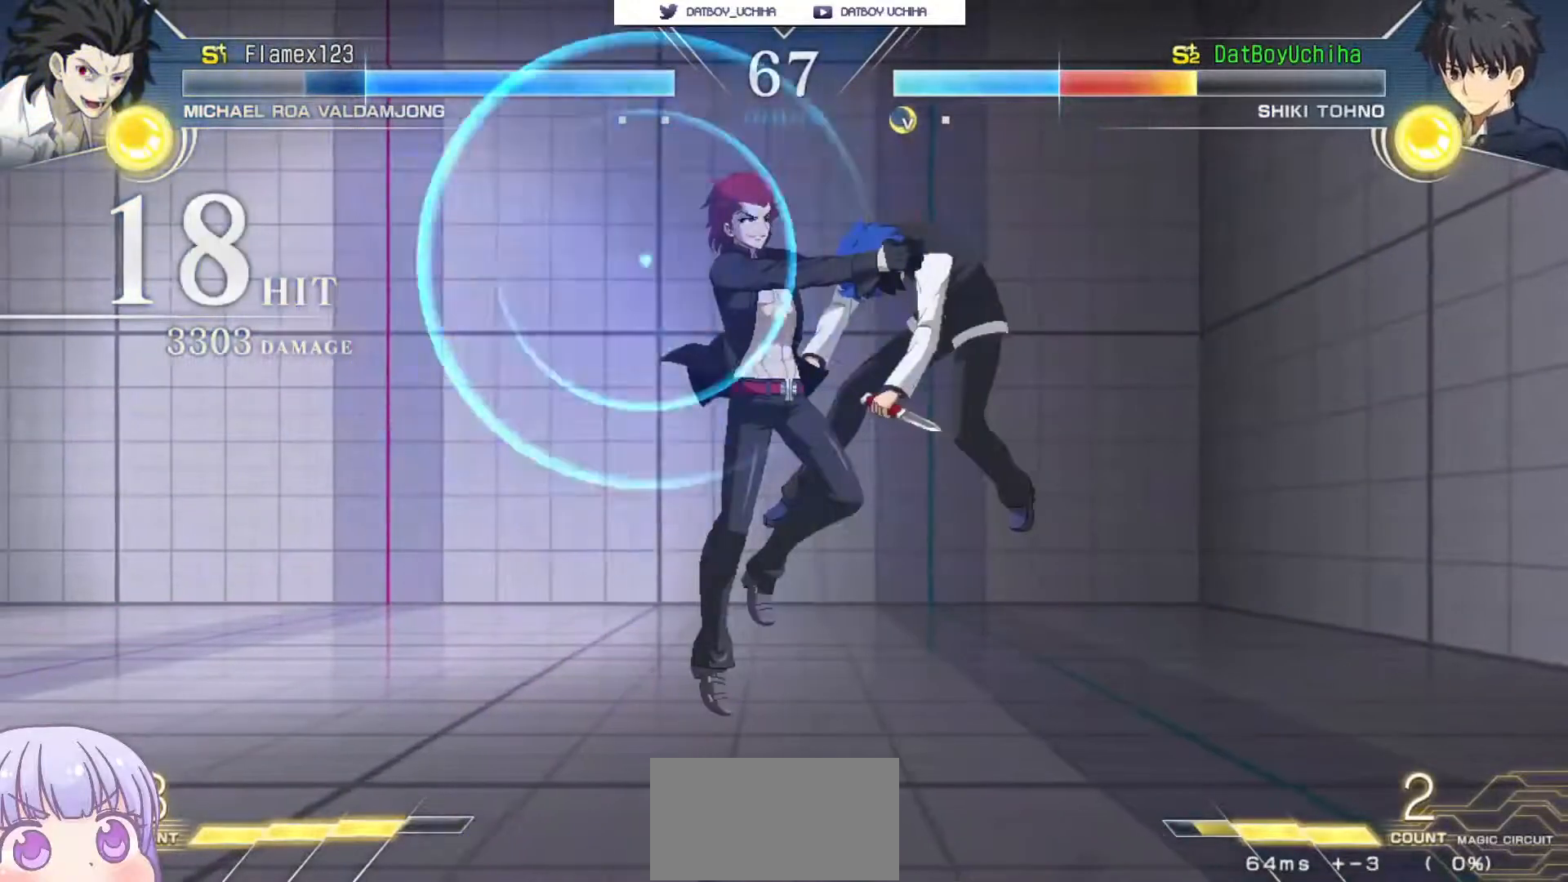
{"buttons": ["SQUARE"], "left_stick": "center", "events": []}
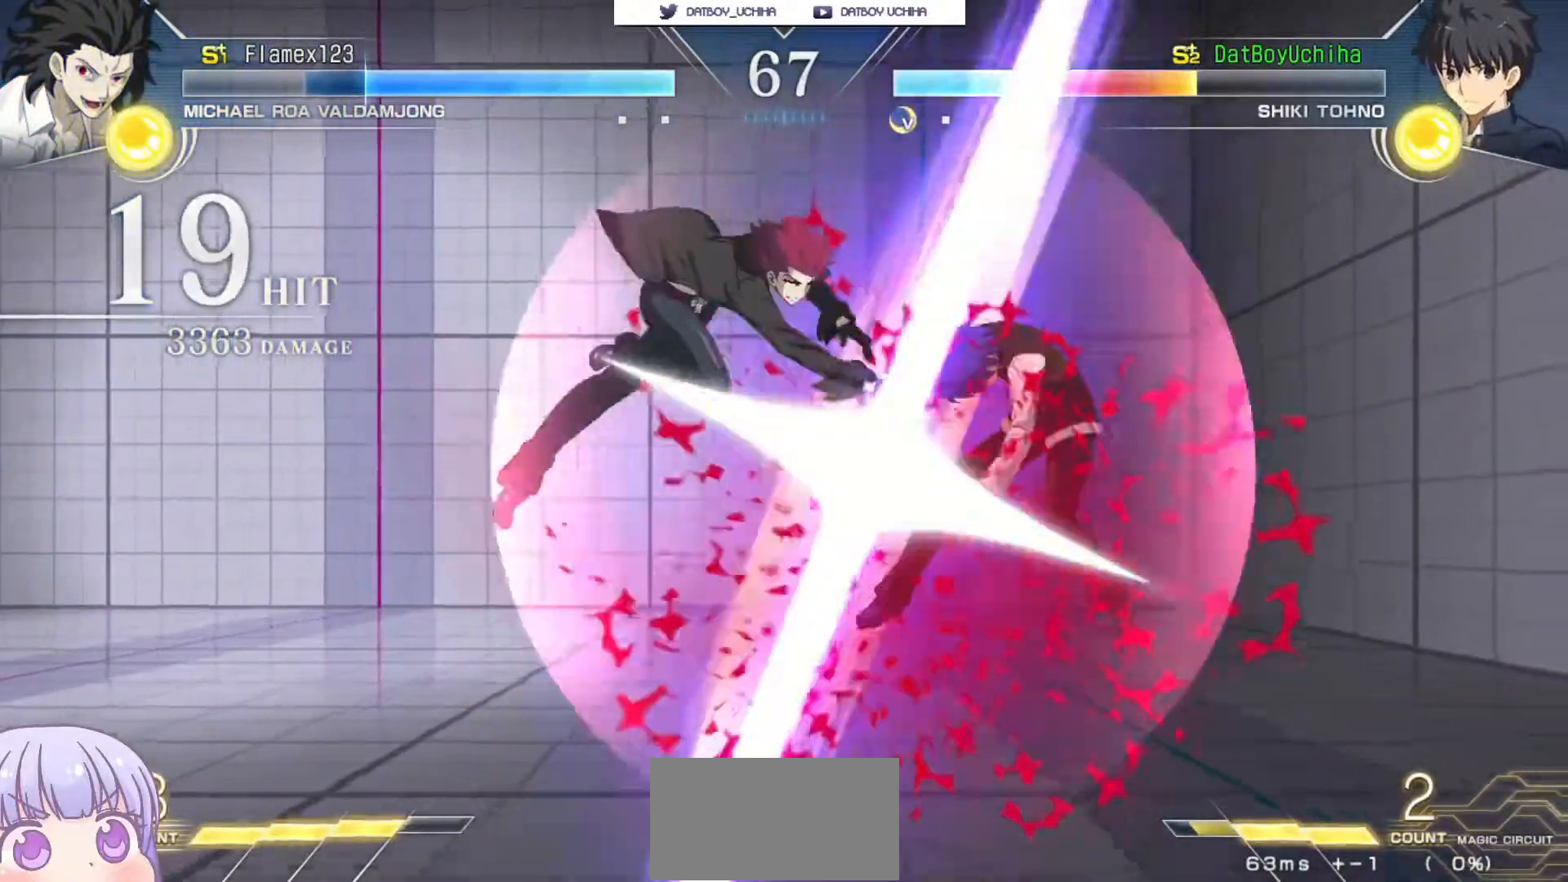
{"buttons": [], "left_stick": "center", "events": [[467, "SQUARE", "up"]]}
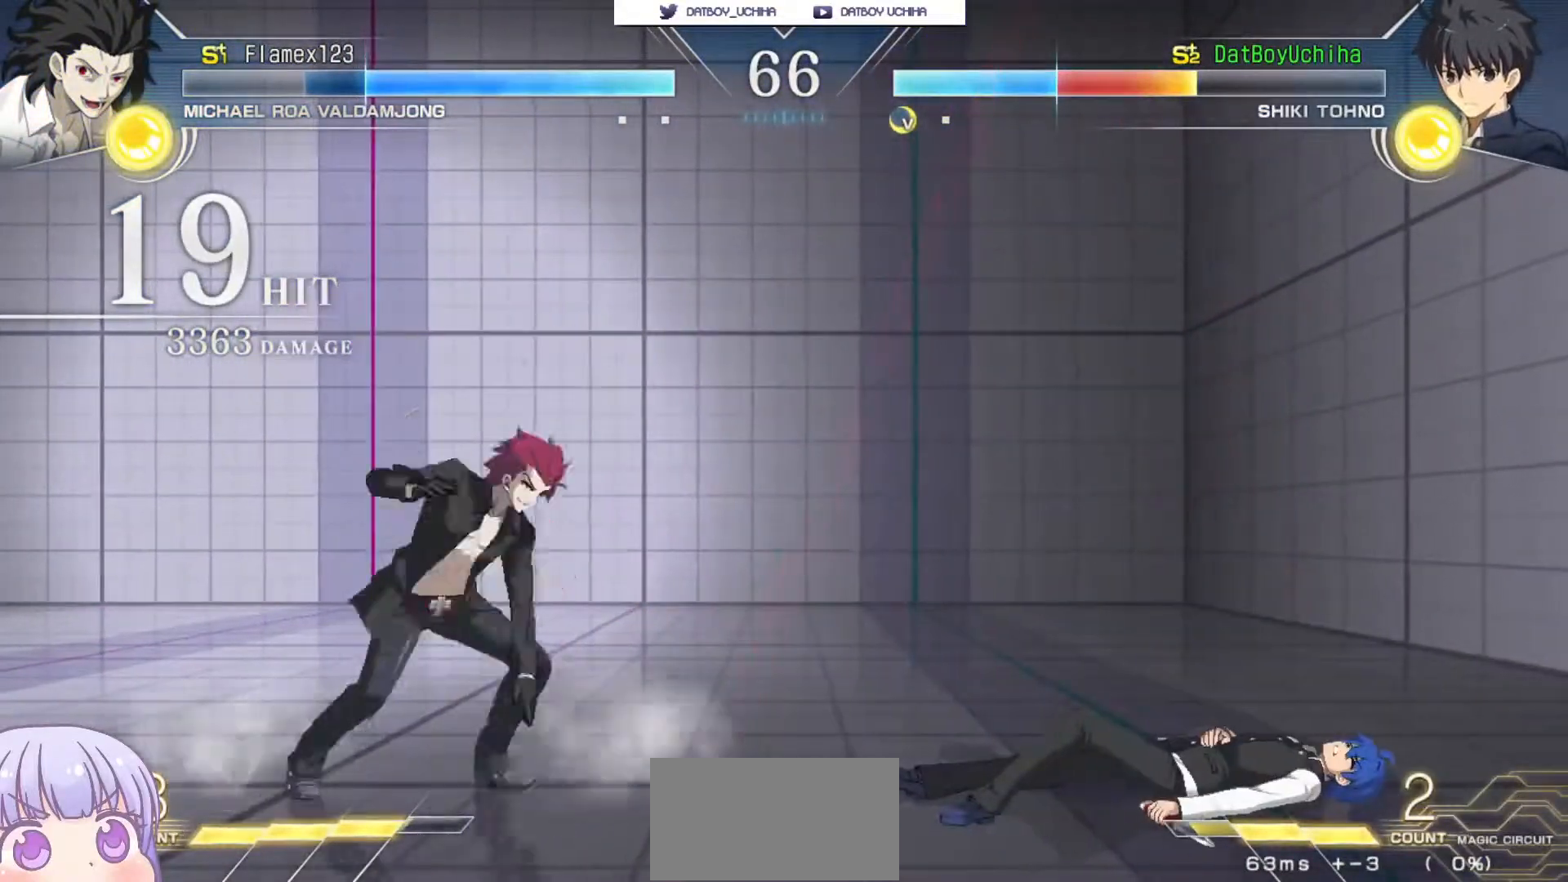
{"buttons": ["CROSS"], "left_stick": "down-right", "events": [[33, "left_stick", "right"], [150, "left_stick", "down-right"], [300, "CROSS", "down"]]}
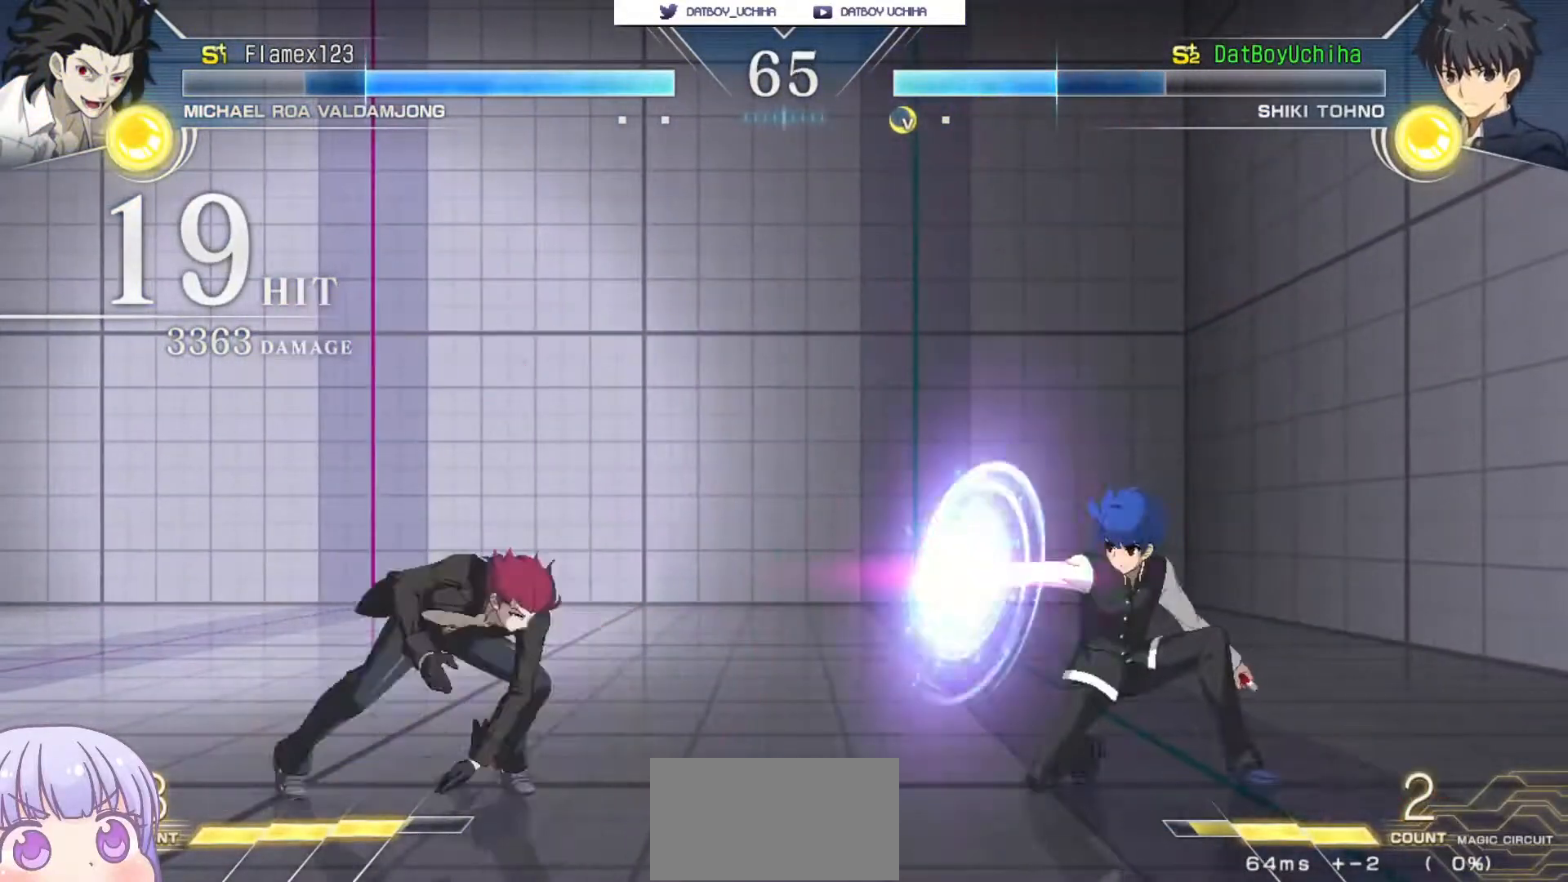
{"buttons": [], "left_stick": "down-right", "events": [[183, "CROSS", "up"]]}
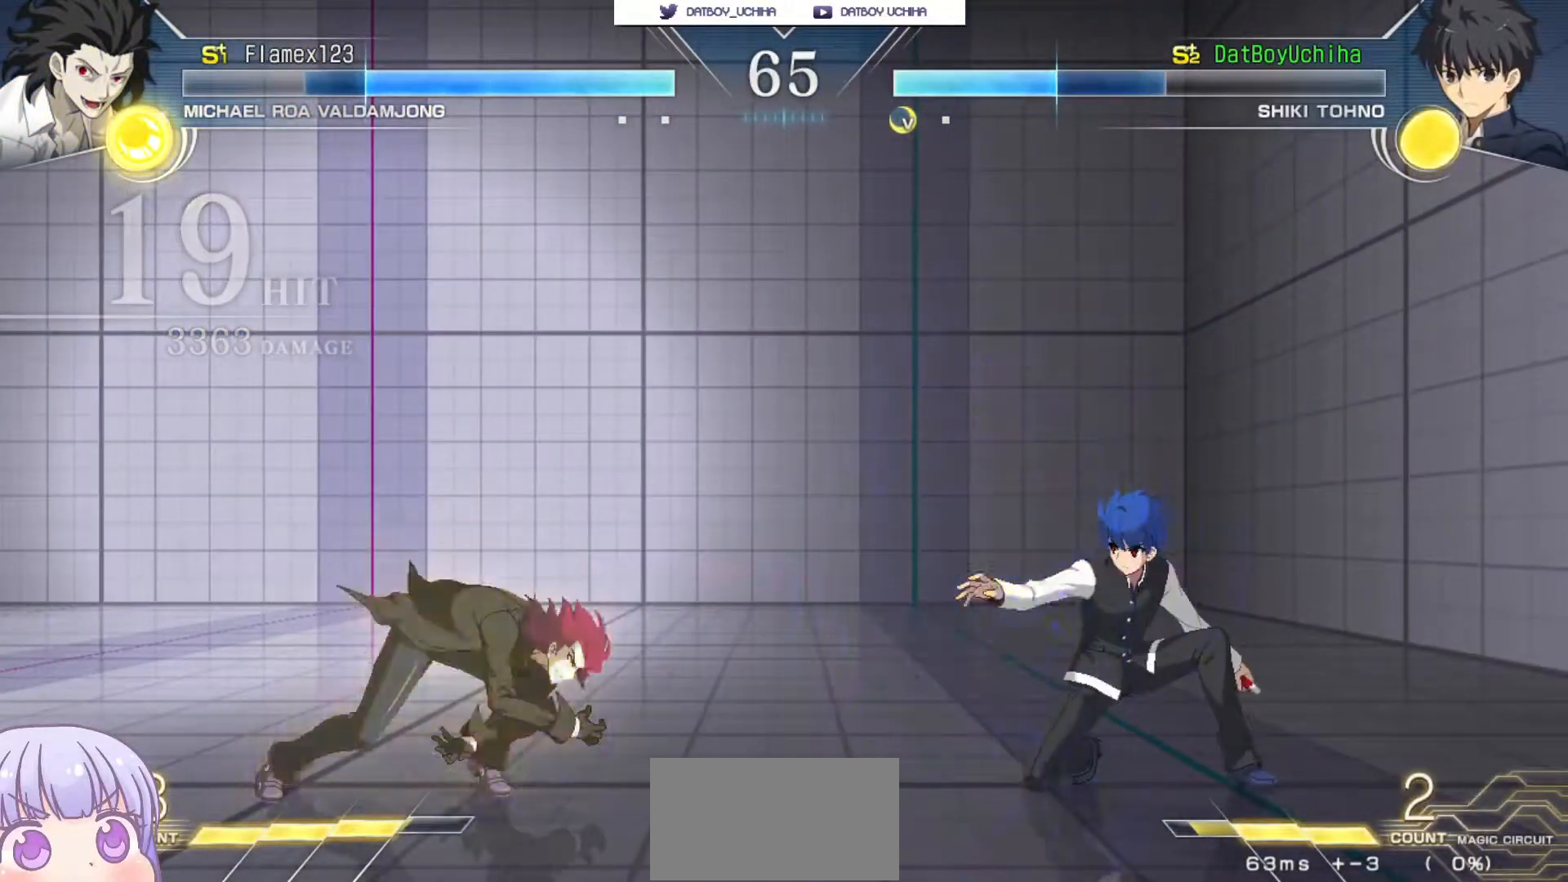
{"buttons": [], "left_stick": "down-right", "events": []}